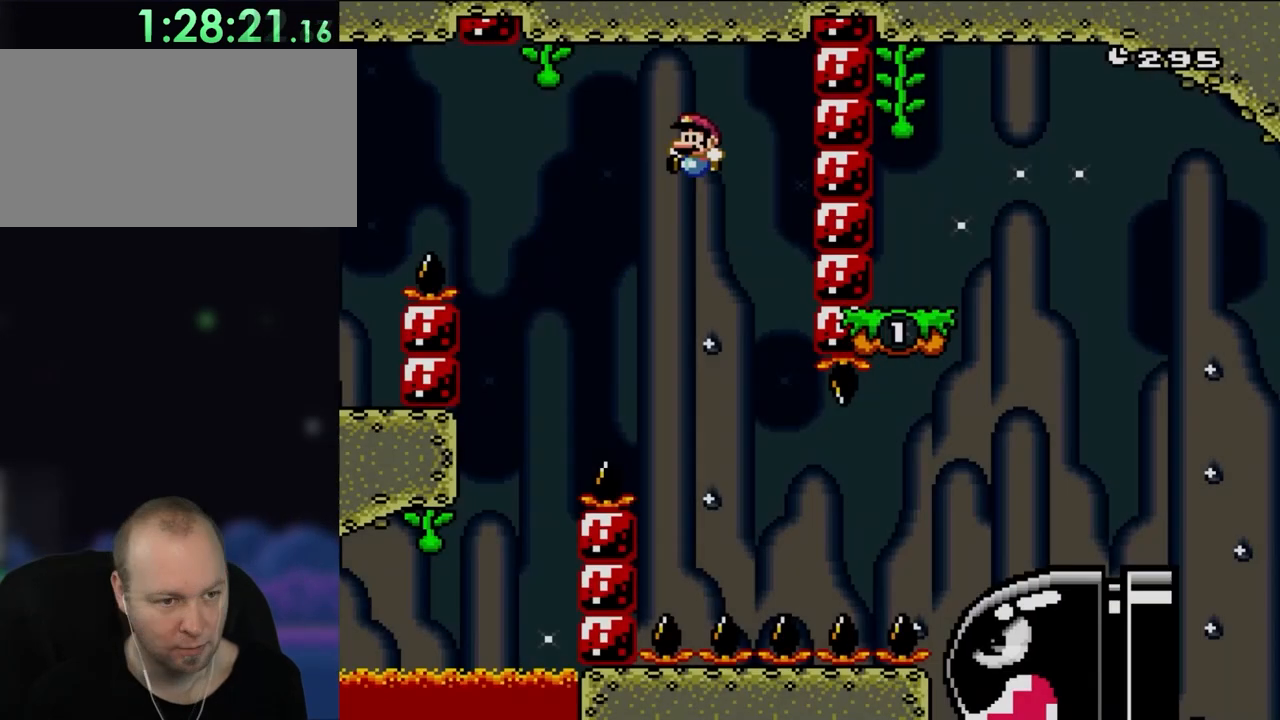
Gameplay with a controller (Nintendo layout); each line is a JSON object with the inputs held at the frame after it. "events" lists button and stick changes between this image and that frame as [ms after this image, input, new state], when the widget could be followed in between. Not read: L3 R3.
{"buttons": ["B", "Y", "DPAD_RIGHT"], "events": [[133, "DPAD_RIGHT", "down"], [250, "B", "down"]]}
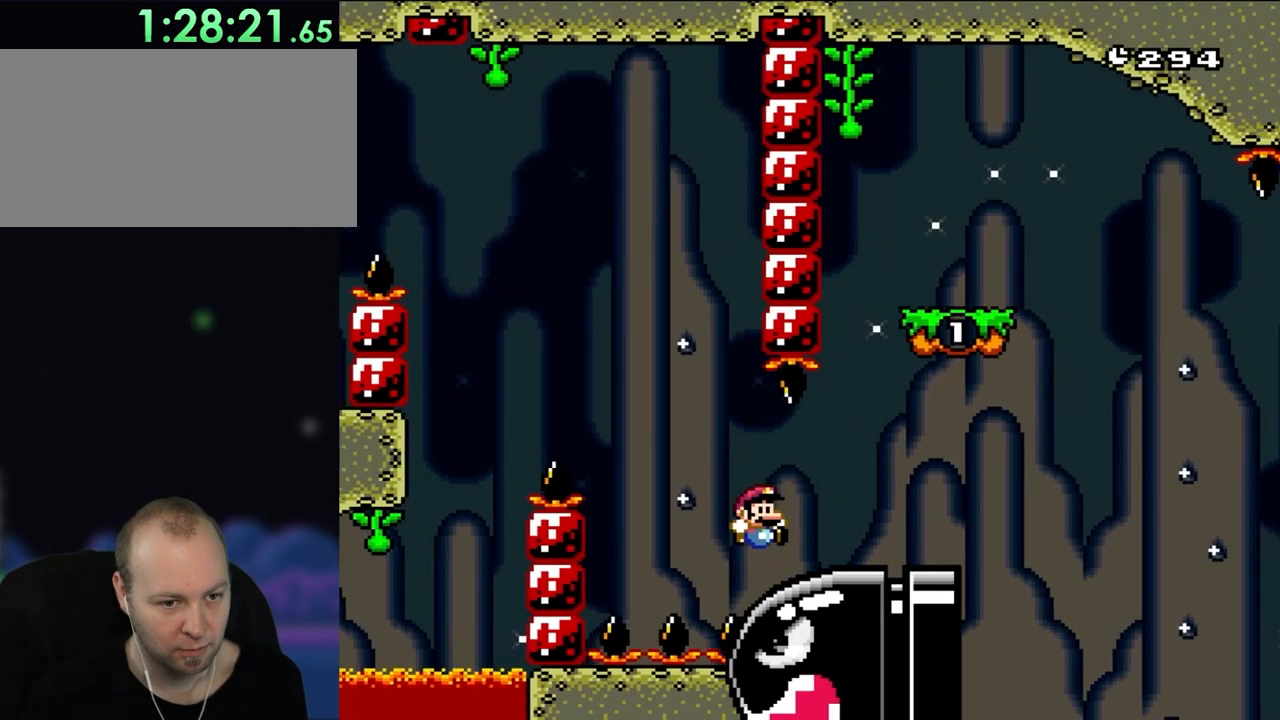
{"buttons": ["Y", "DPAD_RIGHT"], "events": [[283, "B", "up"]]}
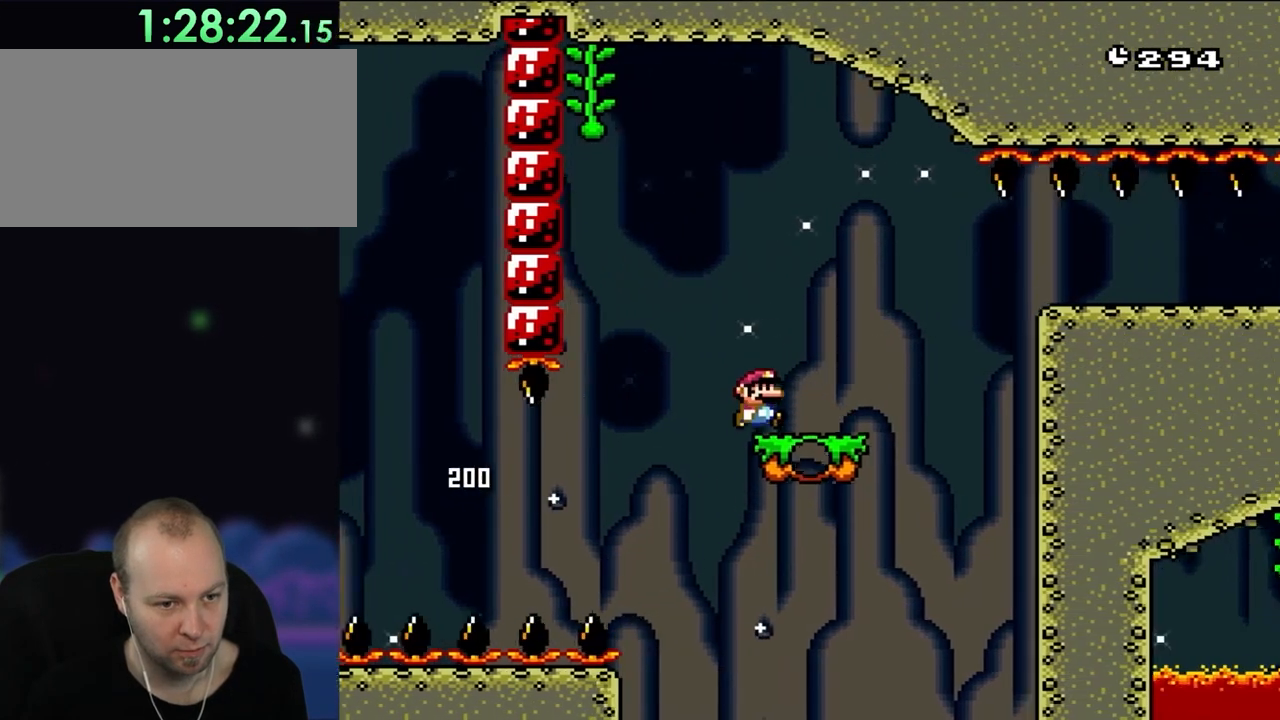
{"buttons": ["Y", "DPAD_RIGHT"], "events": [[217, "B", "down"], [367, "B", "up"]]}
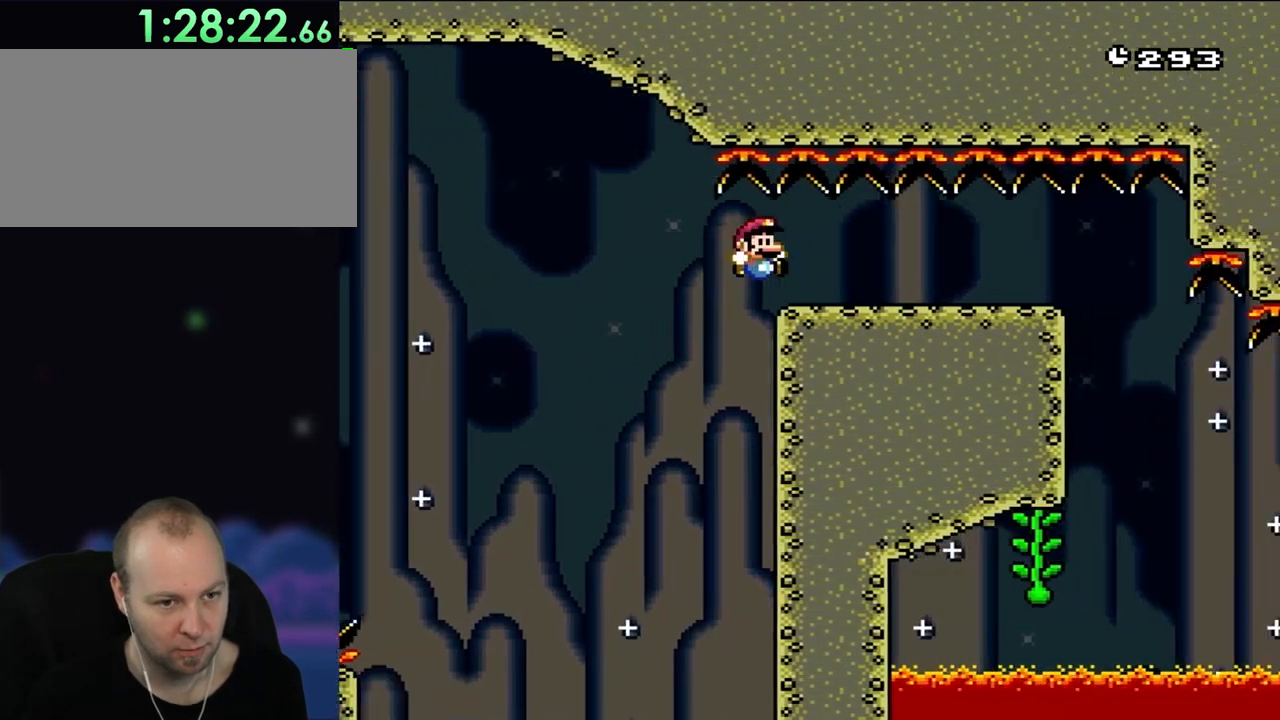
{"buttons": ["B", "Y", "DPAD_RIGHT"], "events": [[50, "B", "down"]]}
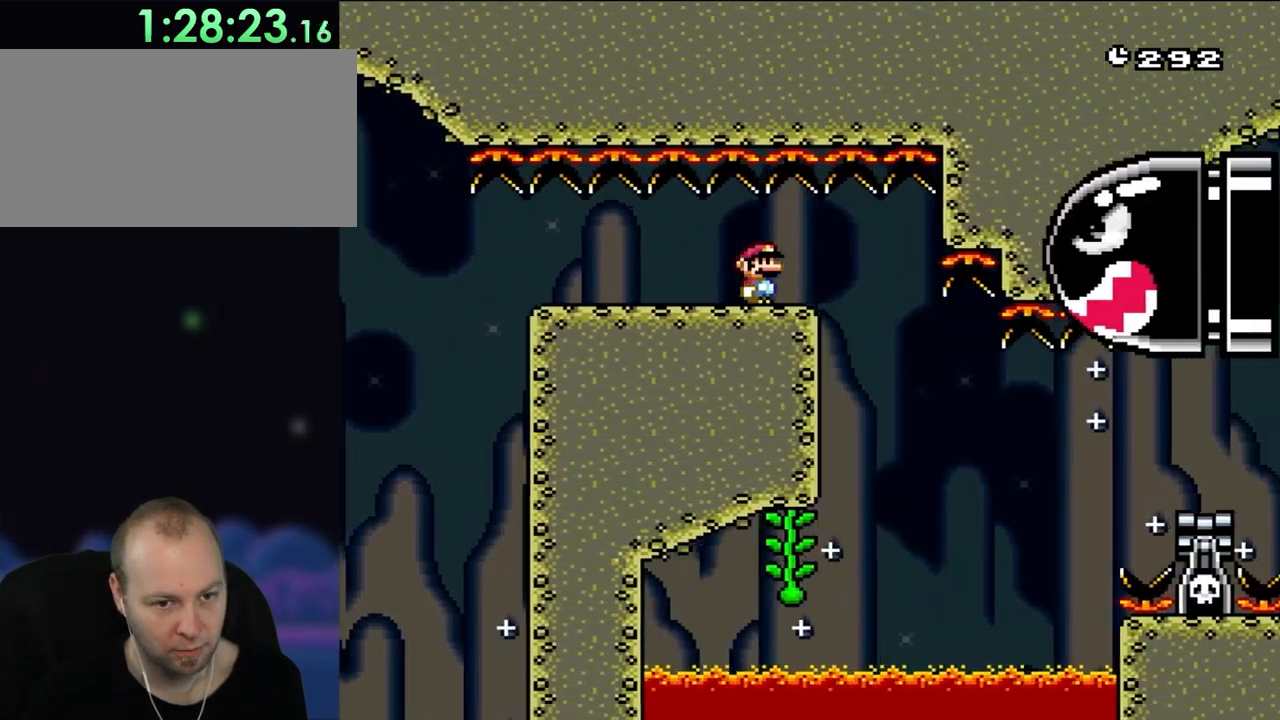
{"buttons": ["Y", "DPAD_RIGHT"], "events": [[167, "B", "up"]]}
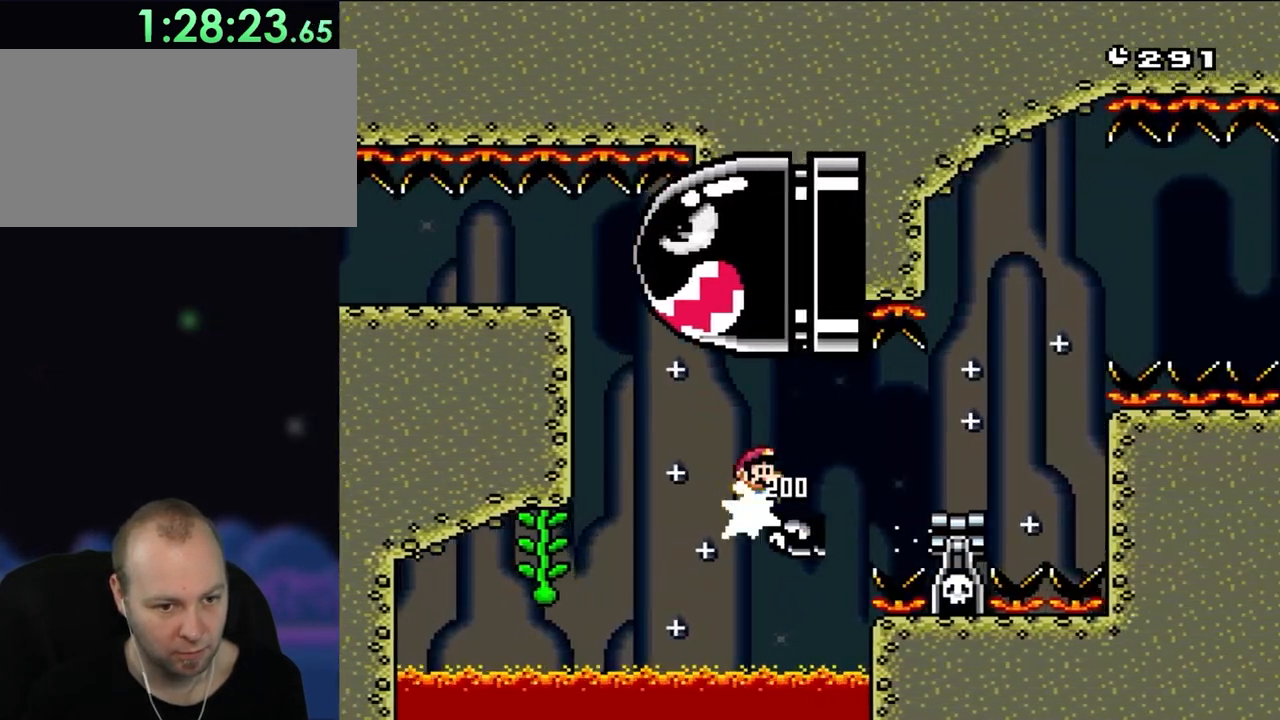
{"buttons": ["Y", "DPAD_RIGHT"], "events": [[217, "B", "down"], [417, "B", "up"]]}
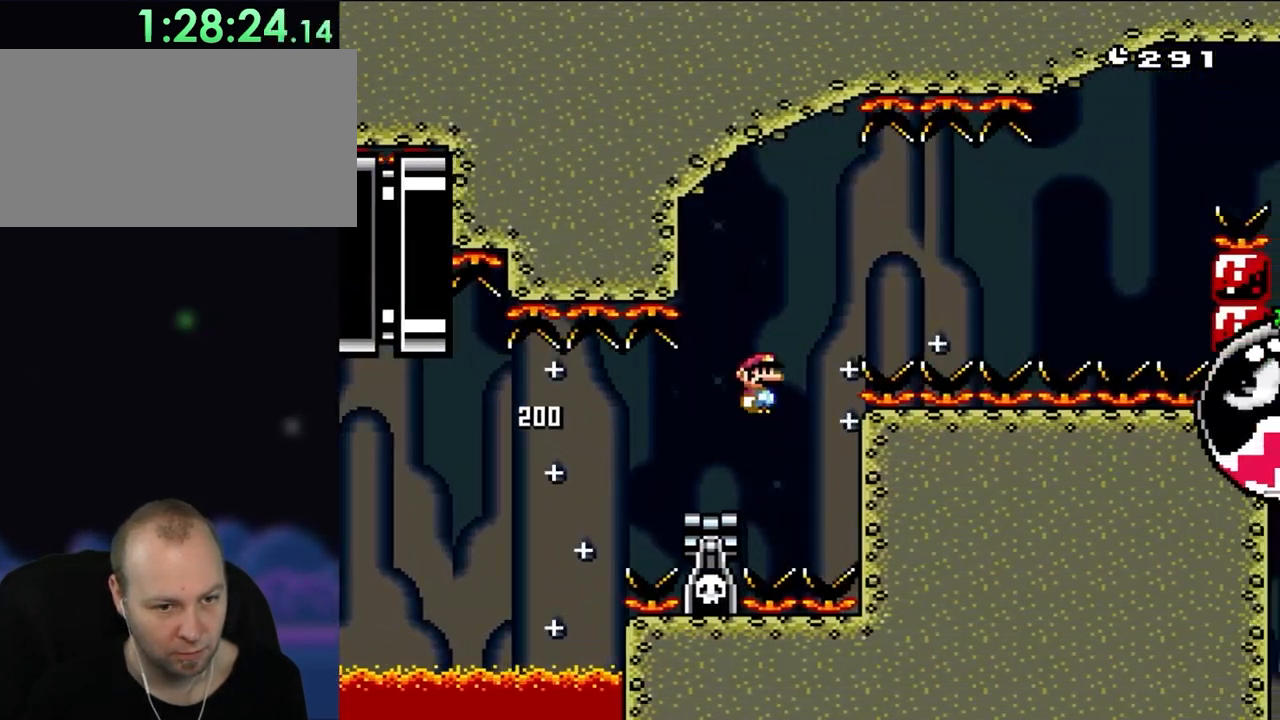
{"buttons": ["B", "Y", "DPAD_RIGHT"], "events": [[17, "B", "down"]]}
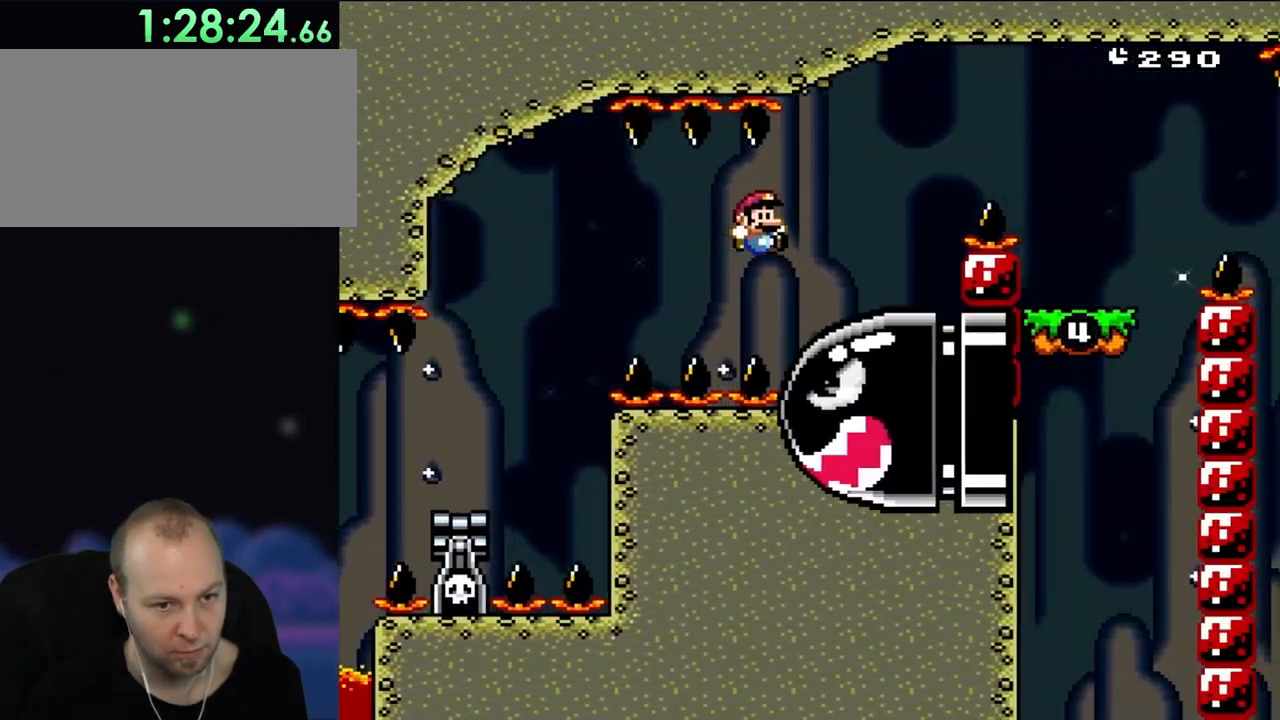
{"buttons": ["Y", "DPAD_RIGHT"], "events": [[100, "B", "up"], [217, "B", "down"], [383, "B", "up"]]}
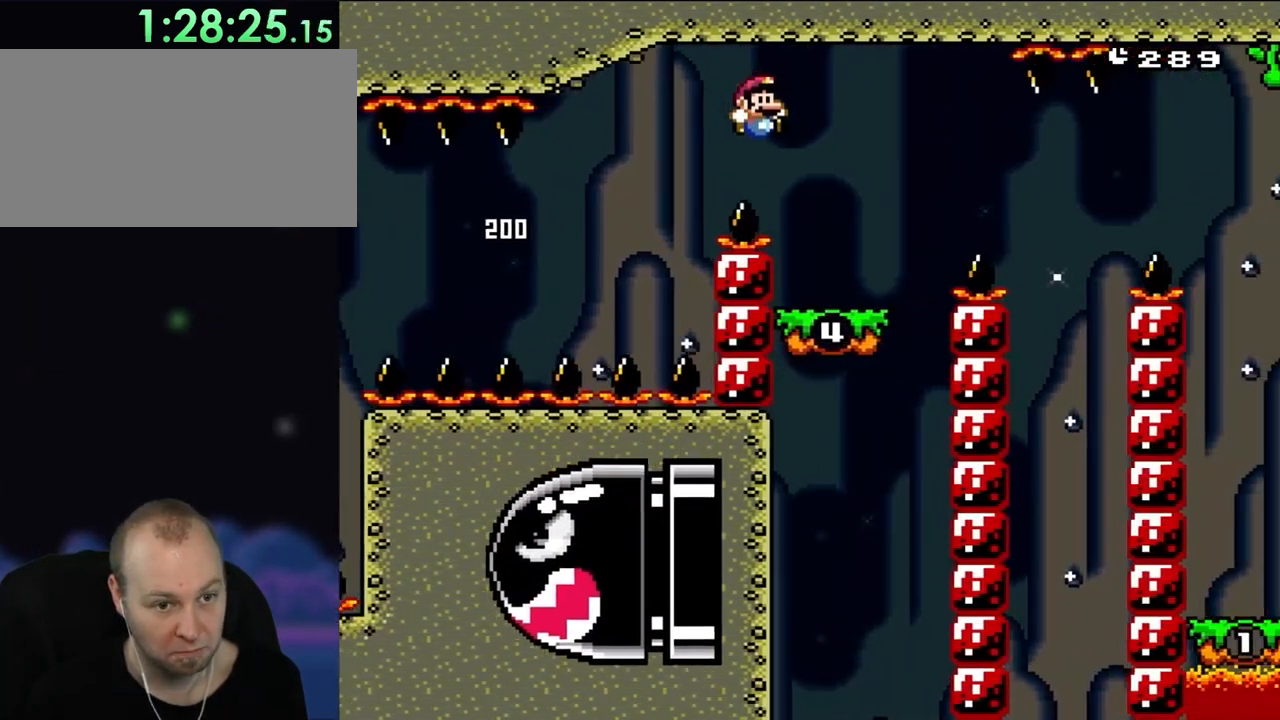
{"buttons": ["Y"], "events": [[183, "DPAD_RIGHT", "up"], [183, "DPAD_UP", "down"], [217, "DPAD_LEFT", "down"], [217, "DPAD_UP", "up"], [367, "DPAD_LEFT", "up"]]}
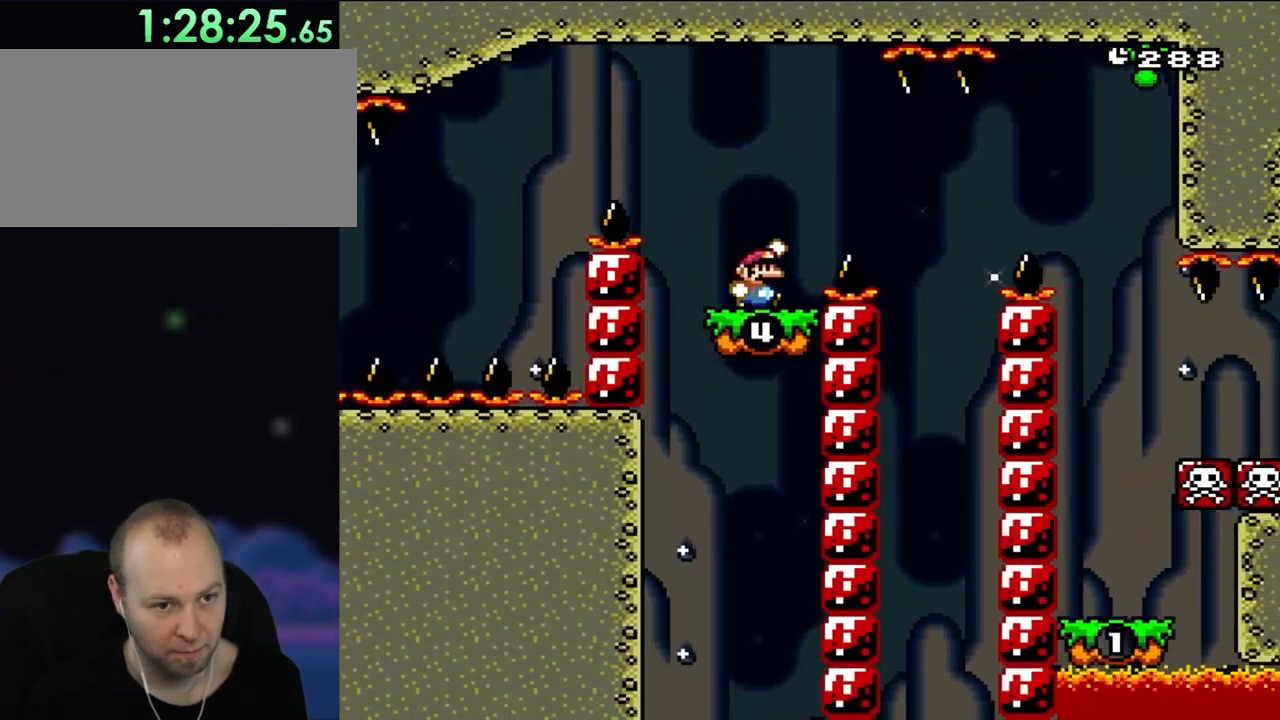
{"buttons": ["B", "Y", "DPAD_RIGHT"], "events": [[17, "DPAD_RIGHT", "down"], [83, "DPAD_RIGHT", "up"], [100, "B", "down"], [183, "B", "up"], [183, "DPAD_RIGHT", "down"], [333, "B", "down"]]}
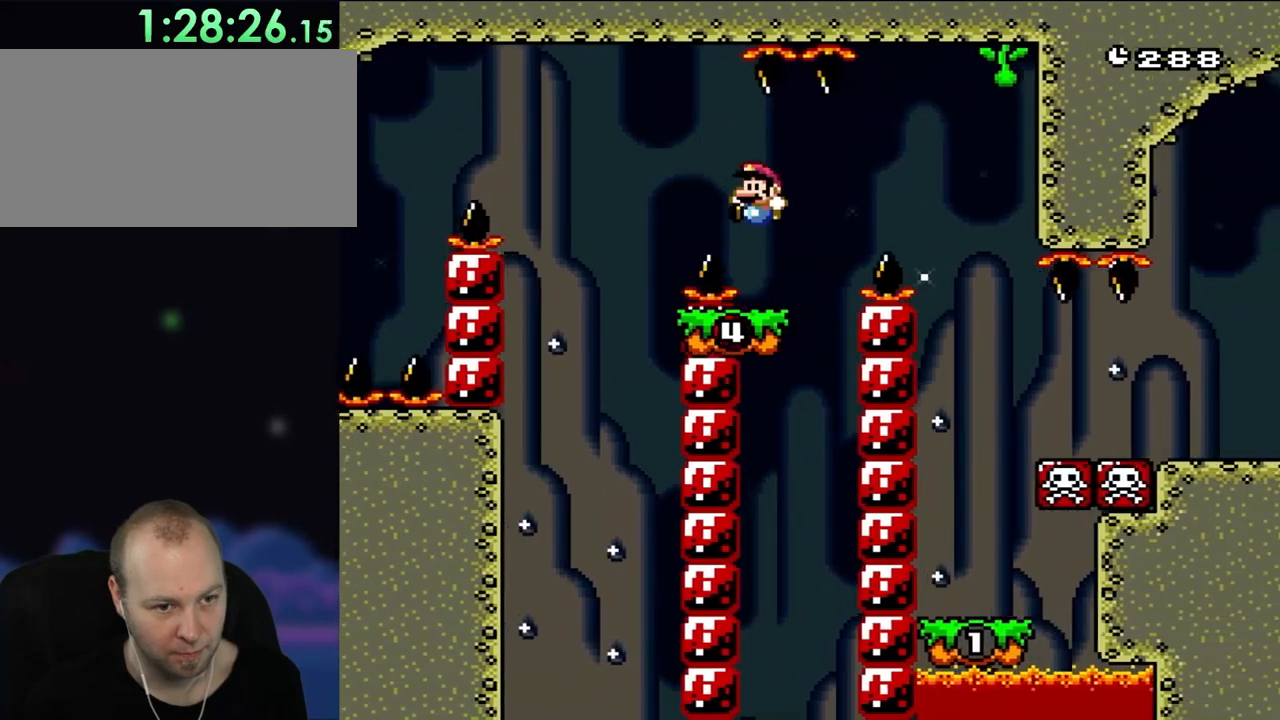
{"buttons": ["A", "X", "DPAD_RIGHT"], "events": [[83, "B", "up"], [83, "DPAD_RIGHT", "up"], [100, "DPAD_LEFT", "down"], [100, "X", "down"], [100, "Y", "up"], [167, "DPAD_UP", "down"], [217, "DPAD_LEFT", "up"], [217, "DPAD_RIGHT", "down"], [217, "DPAD_UP", "up"], [283, "A", "down"], [333, "A", "up"], [483, "A", "down"]]}
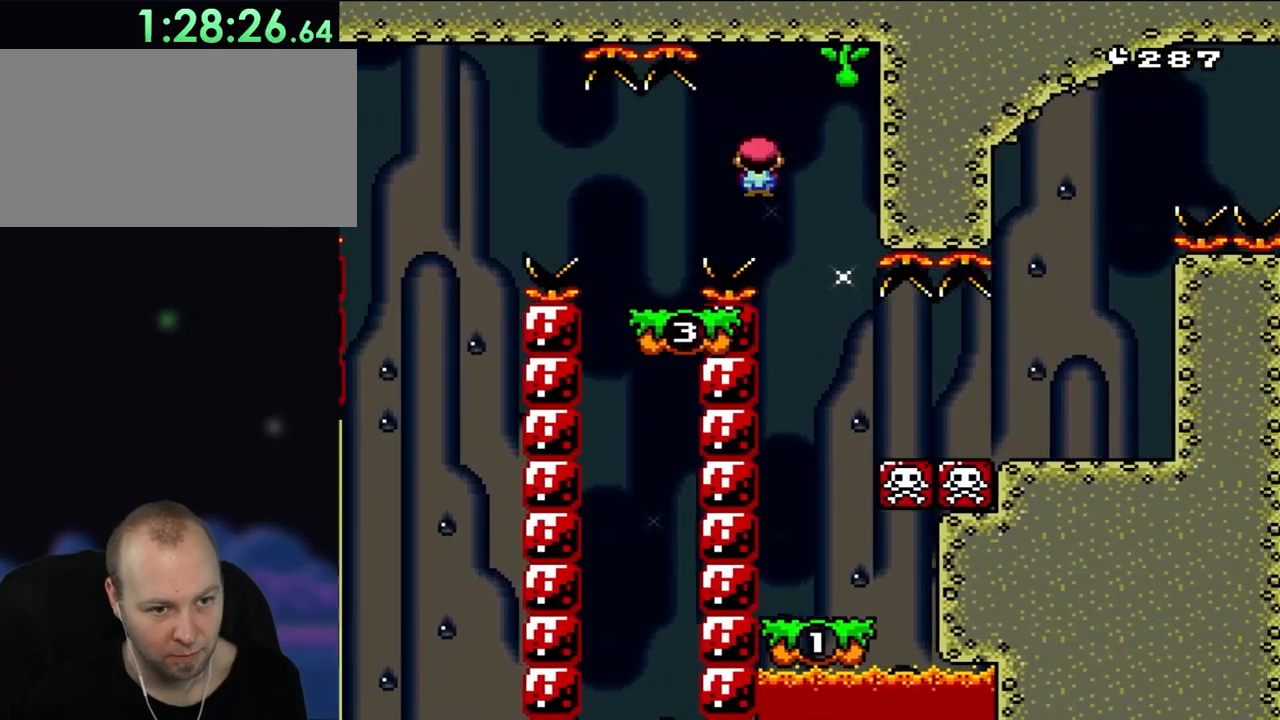
{"buttons": ["X", "DPAD_LEFT"], "events": [[50, "A", "up"], [183, "DPAD_UP", "down"], [217, "DPAD_LEFT", "down"], [217, "DPAD_RIGHT", "up"], [217, "DPAD_UP", "up"]]}
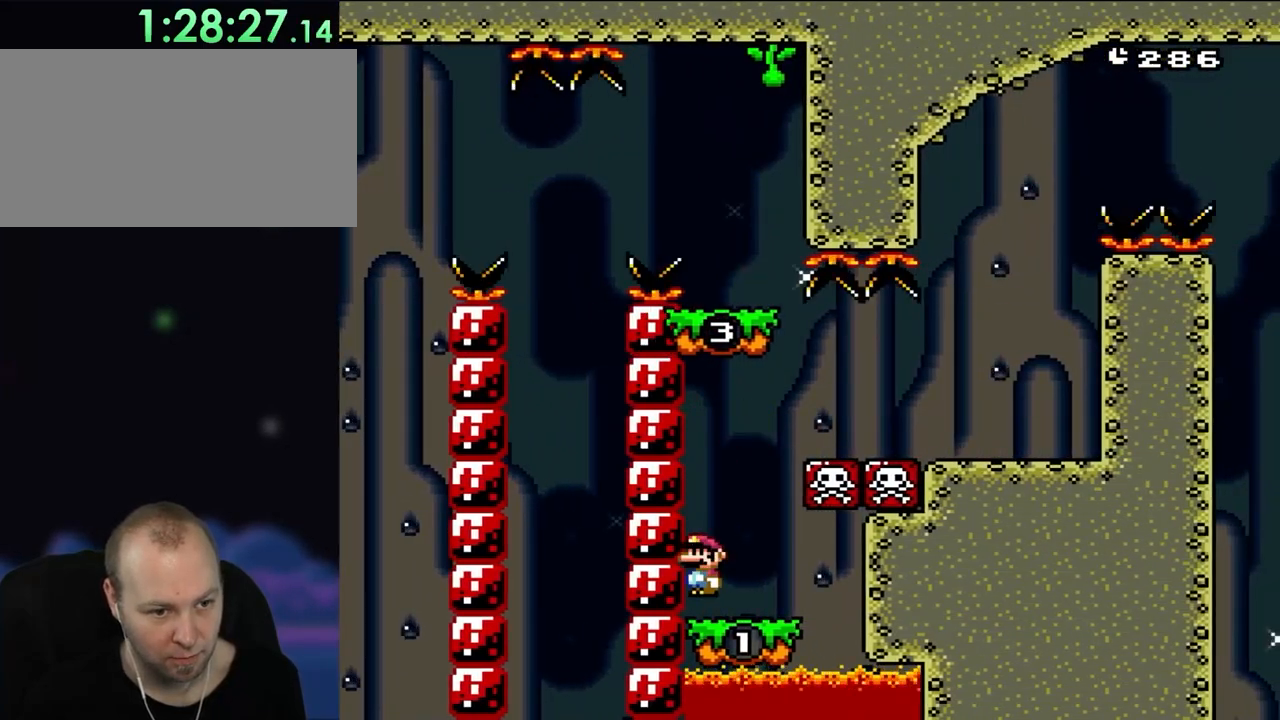
{"buttons": ["B", "Y", "DPAD_RIGHT"], "events": [[33, "DPAD_LEFT", "up"], [100, "X", "up"], [183, "DPAD_RIGHT", "down"], [183, "Y", "down"], [217, "B", "down"]]}
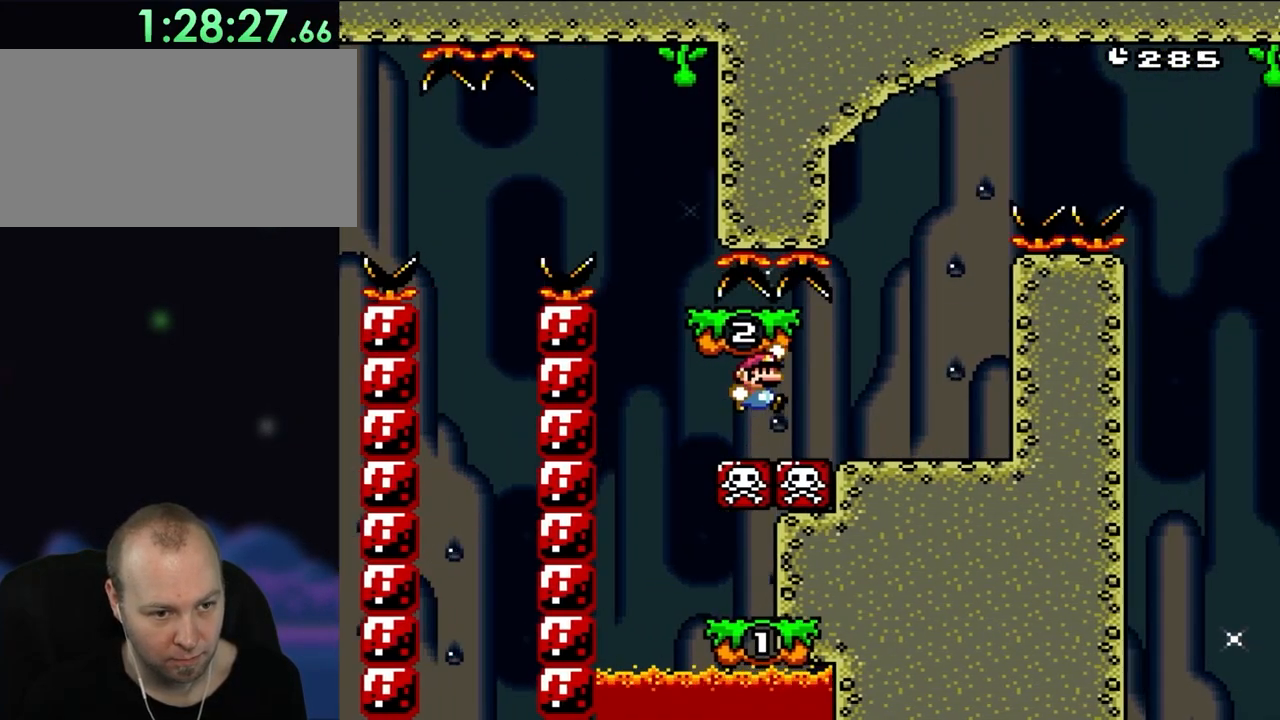
{"buttons": ["B", "Y", "DPAD_LEFT"], "events": [[250, "B", "up"], [367, "B", "down"], [367, "DPAD_LEFT", "down"], [367, "DPAD_RIGHT", "up"]]}
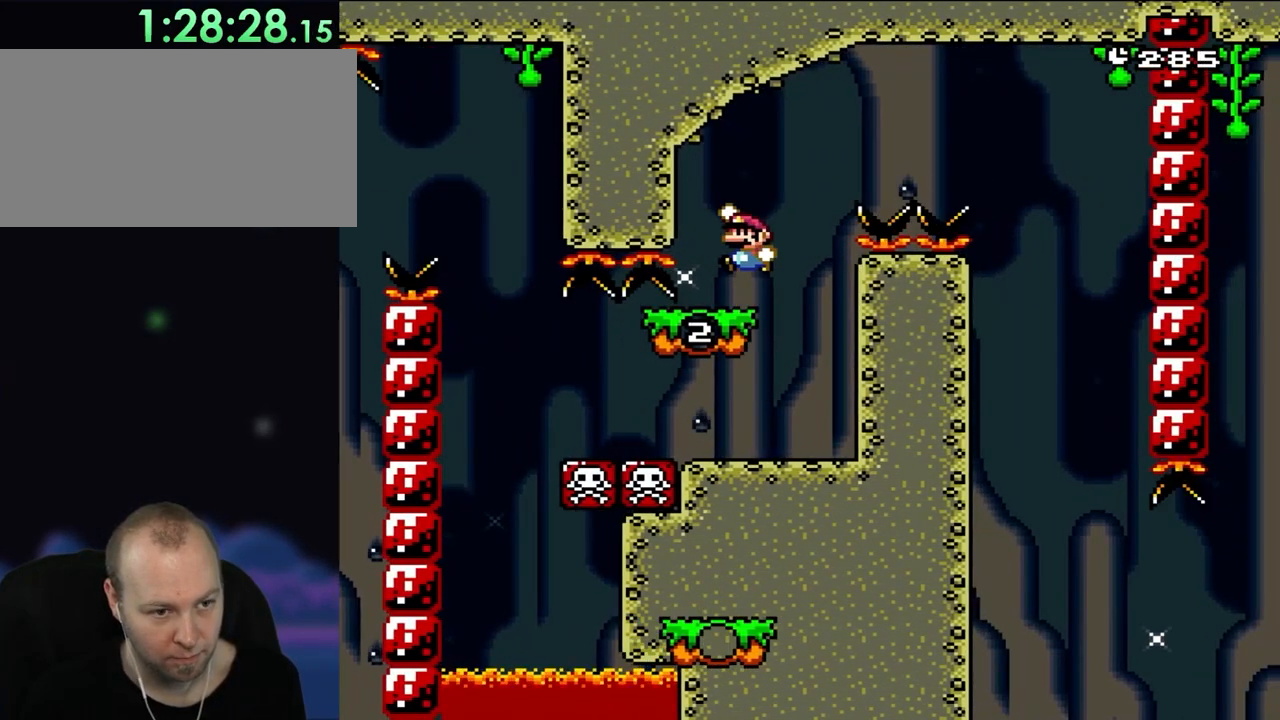
{"buttons": ["B", "Y", "DPAD_RIGHT"], "events": [[17, "B", "up"], [100, "DPAD_LEFT", "up"], [183, "DPAD_RIGHT", "down"], [317, "B", "down"]]}
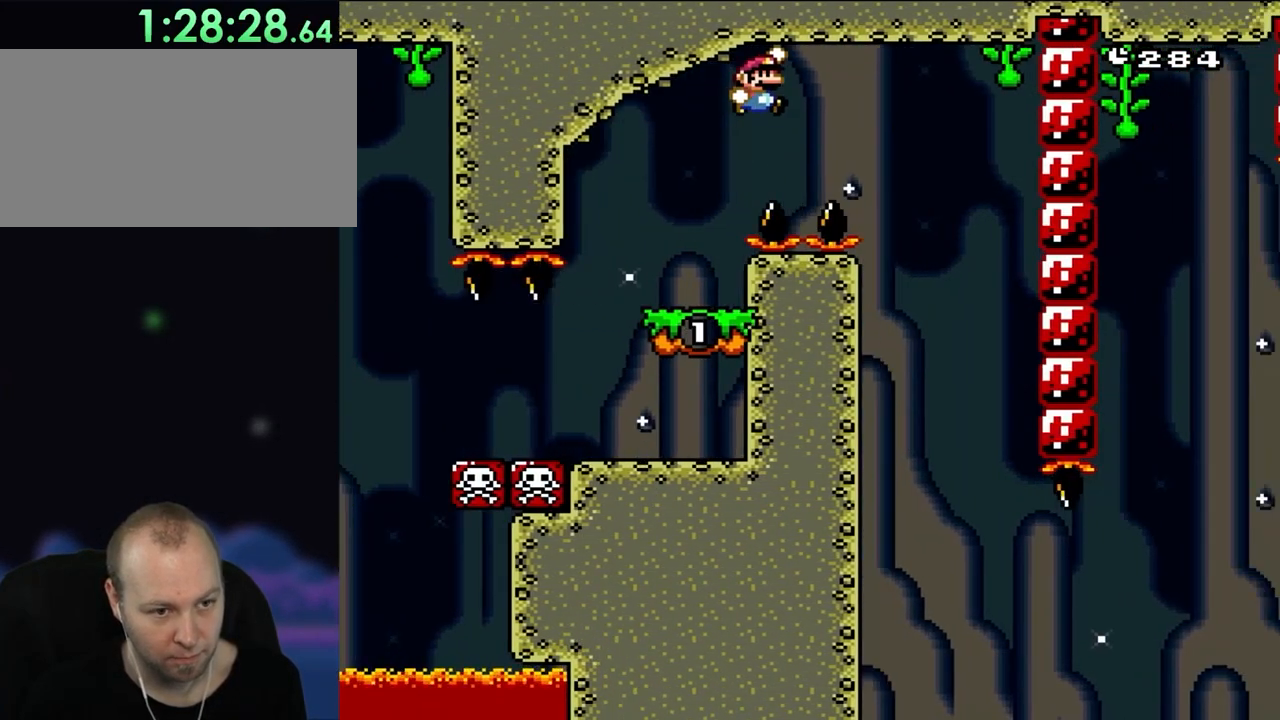
{"buttons": ["B", "Y", "DPAD_LEFT"], "events": [[417, "DPAD_LEFT", "down"], [417, "DPAD_RIGHT", "up"]]}
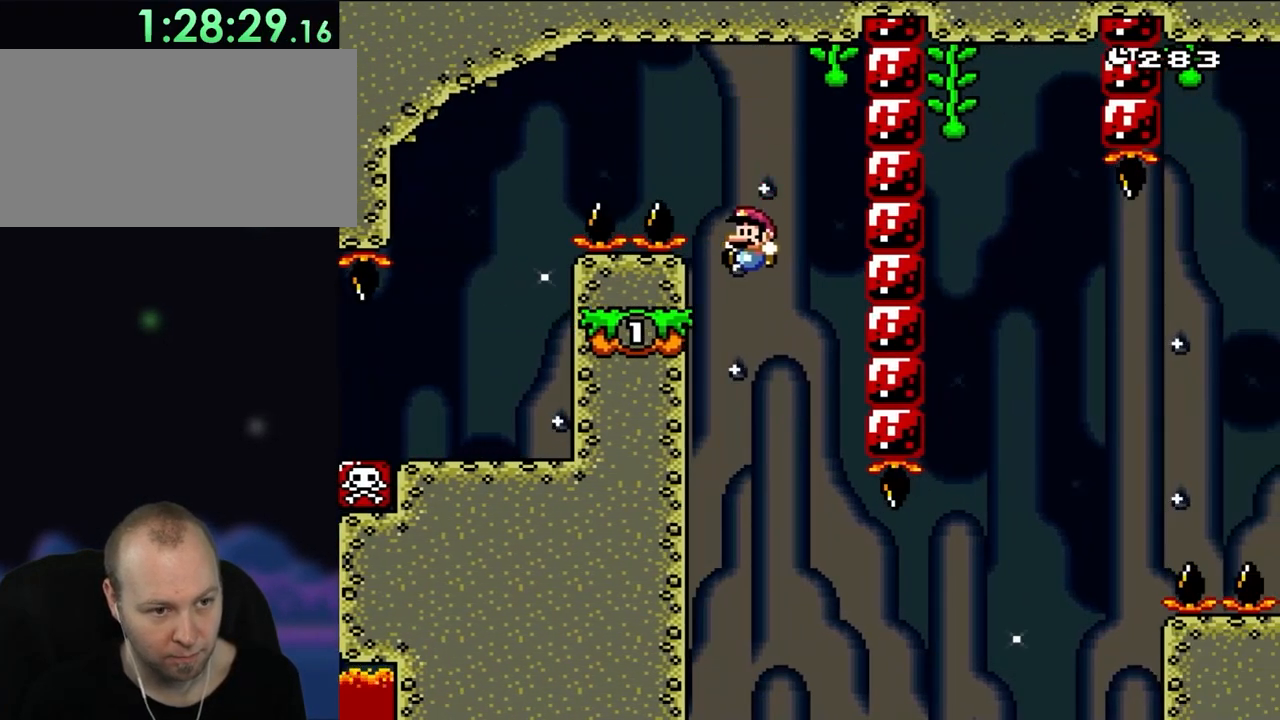
{"buttons": ["Y"], "events": [[367, "DPAD_LEFT", "up"], [450, "B", "up"]]}
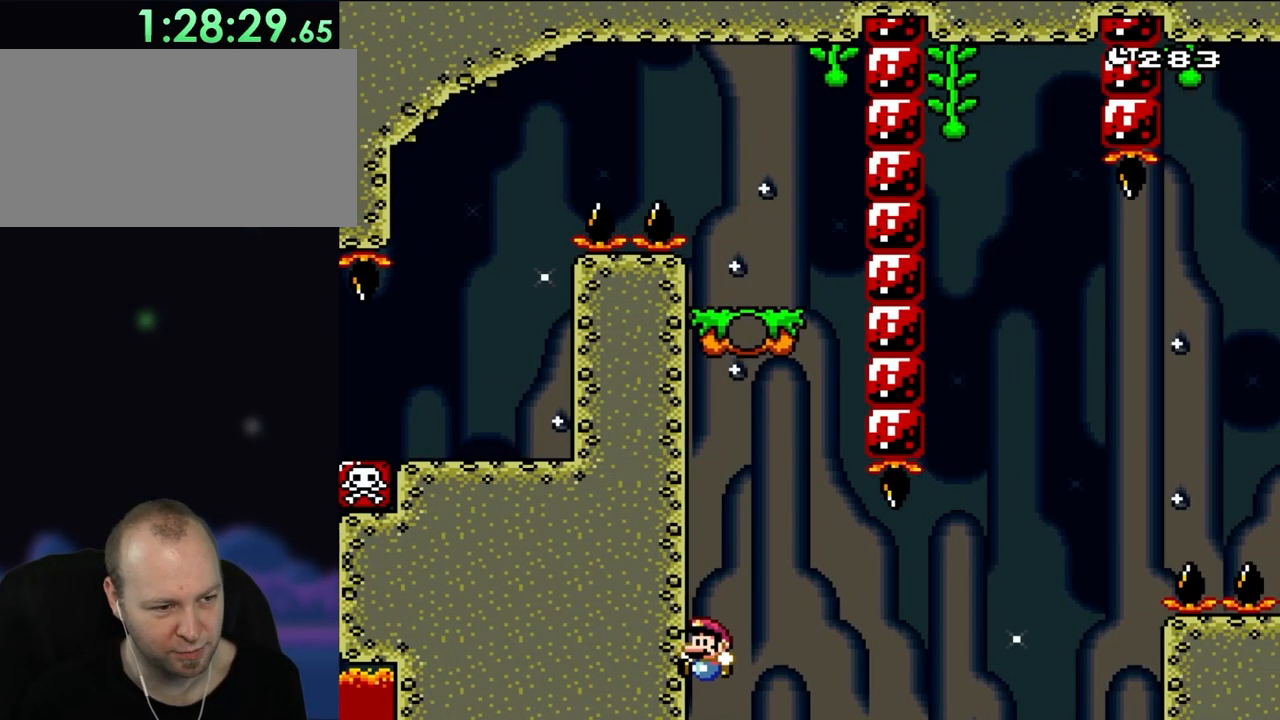
{"buttons": [], "events": [[100, "Y", "up"]]}
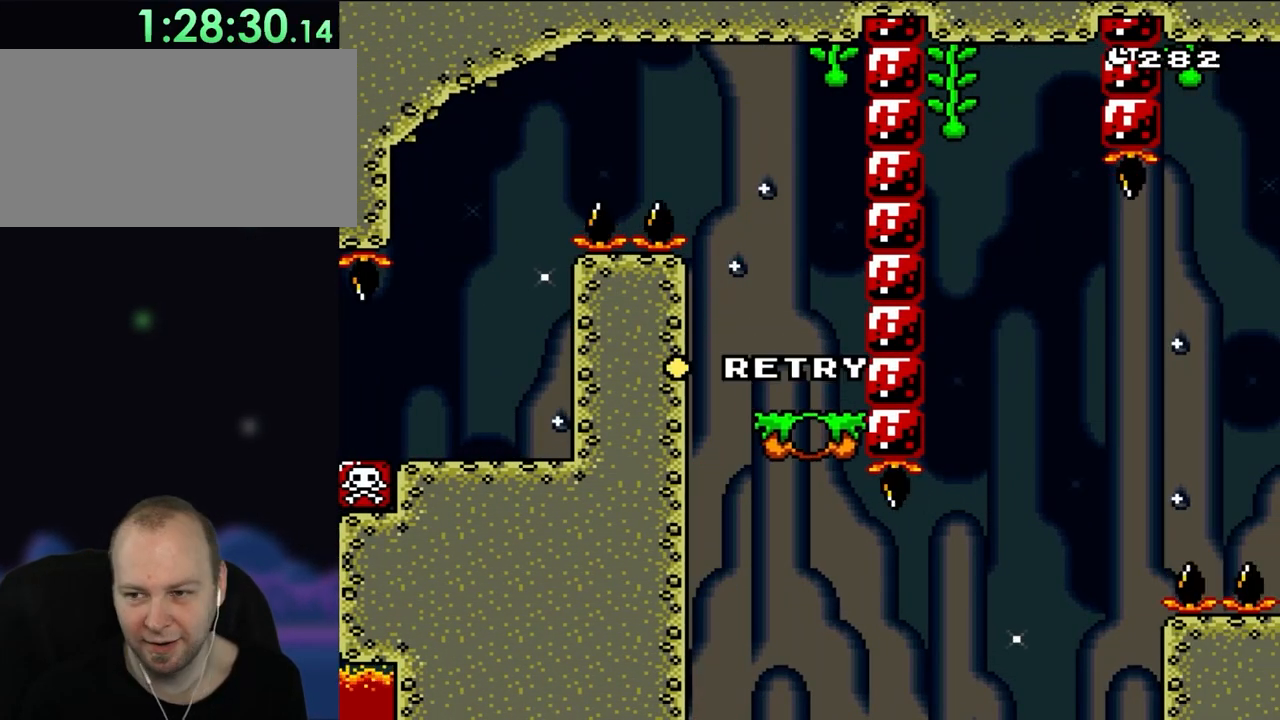
{"buttons": [], "events": [[50, "A", "down"], [167, "A", "up"], [283, "A", "down"], [367, "A", "up"]]}
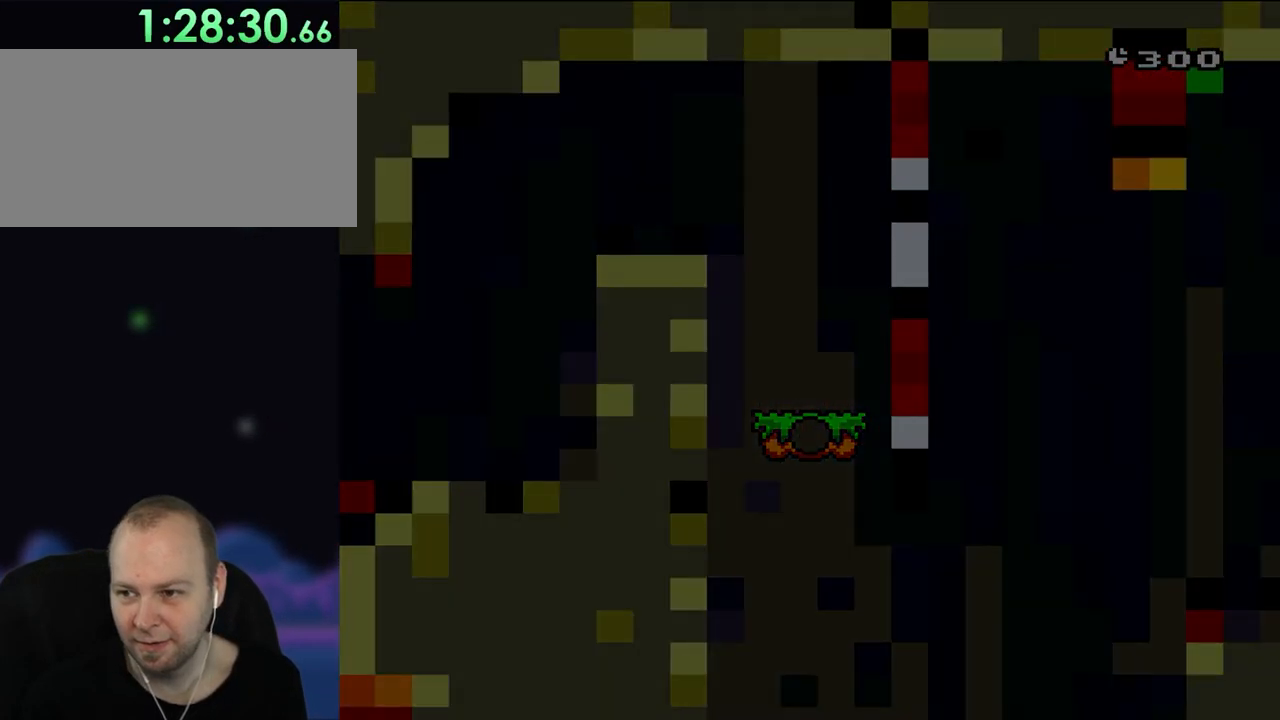
{"buttons": [], "events": []}
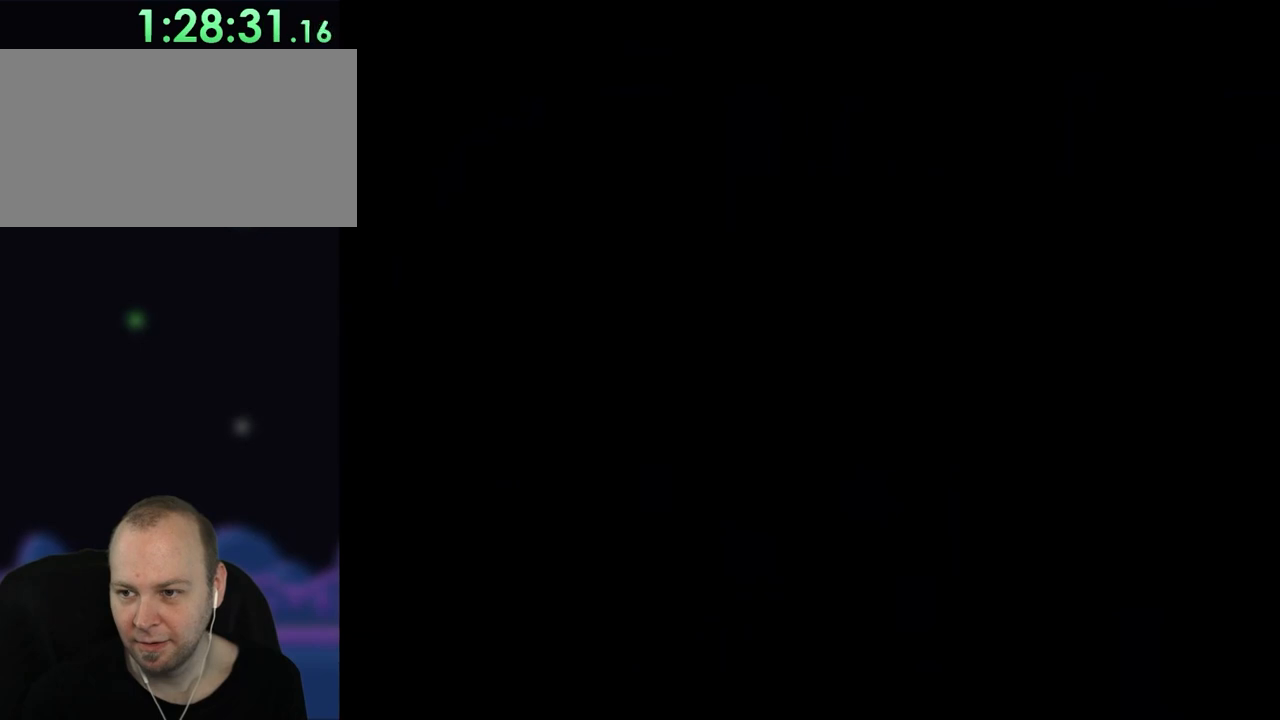
{"buttons": [], "events": []}
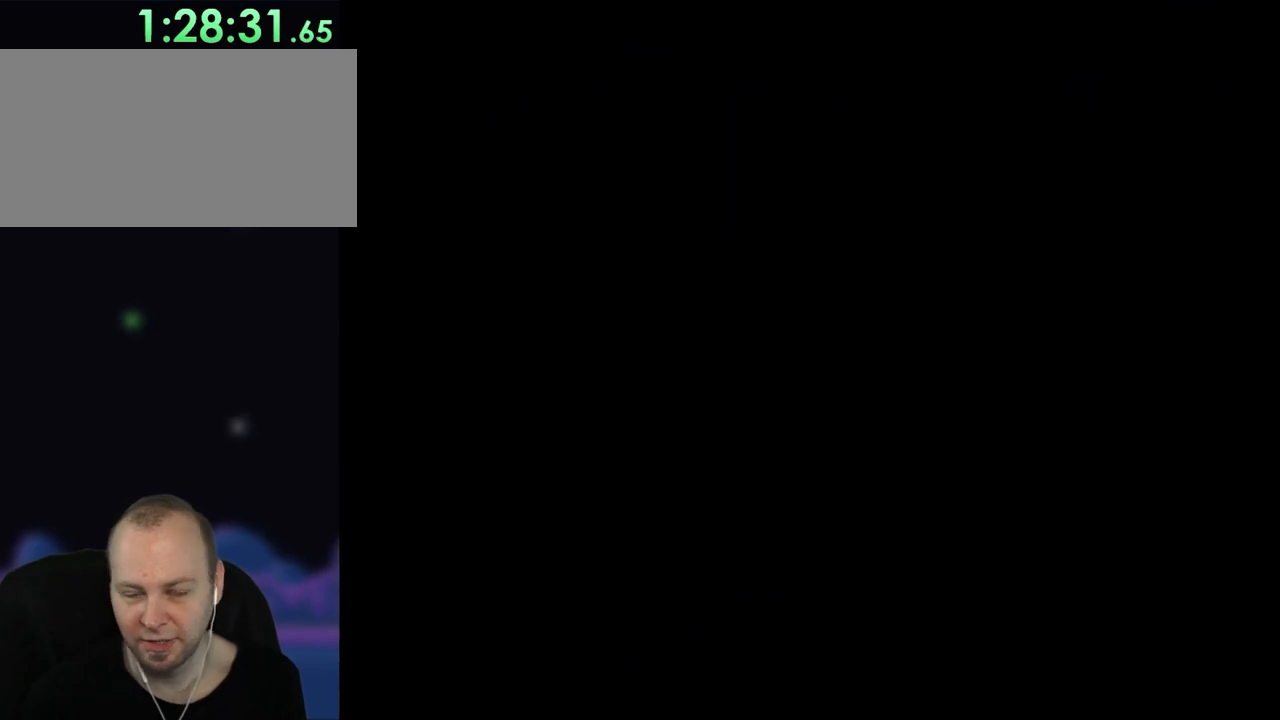
{"buttons": ["Y", "DPAD_RIGHT"], "events": [[417, "Y", "down"], [483, "DPAD_RIGHT", "down"]]}
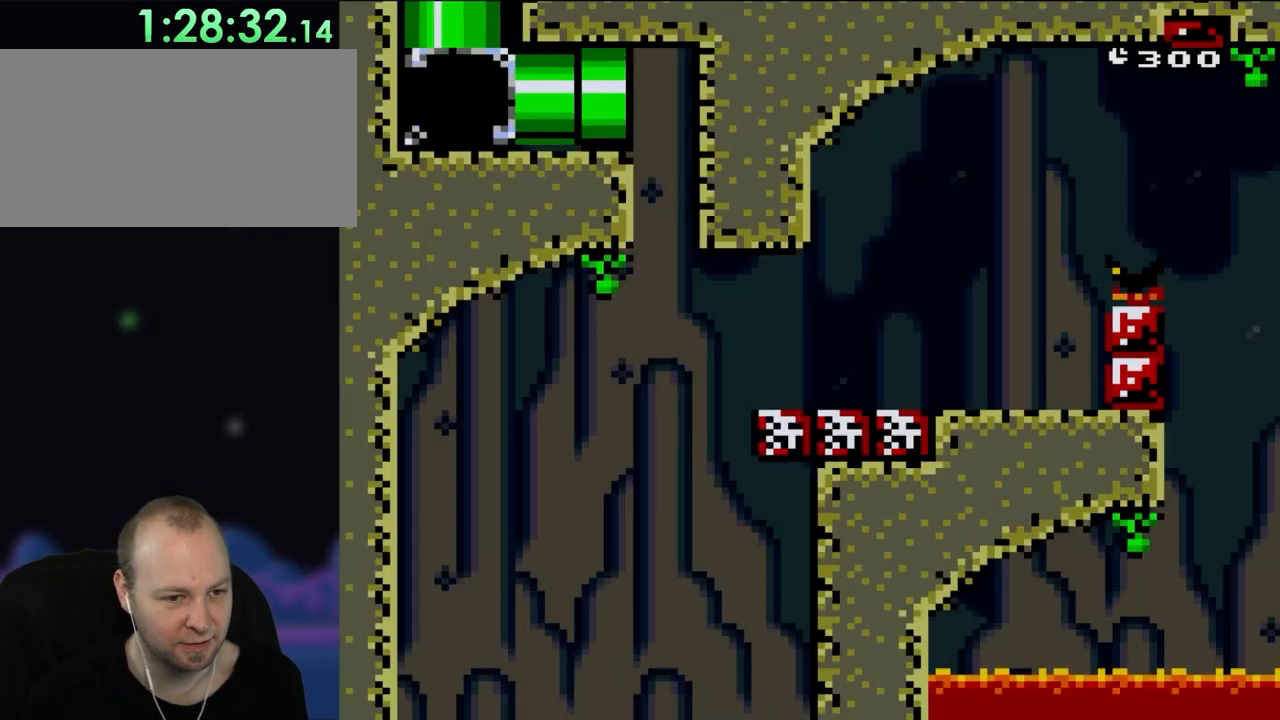
{"buttons": ["Y", "DPAD_RIGHT"], "events": [[283, "DPAD_RIGHT", "up"], [433, "DPAD_LEFT", "down"], [483, "DPAD_RIGHT", "down"], [500, "DPAD_LEFT", "up"]]}
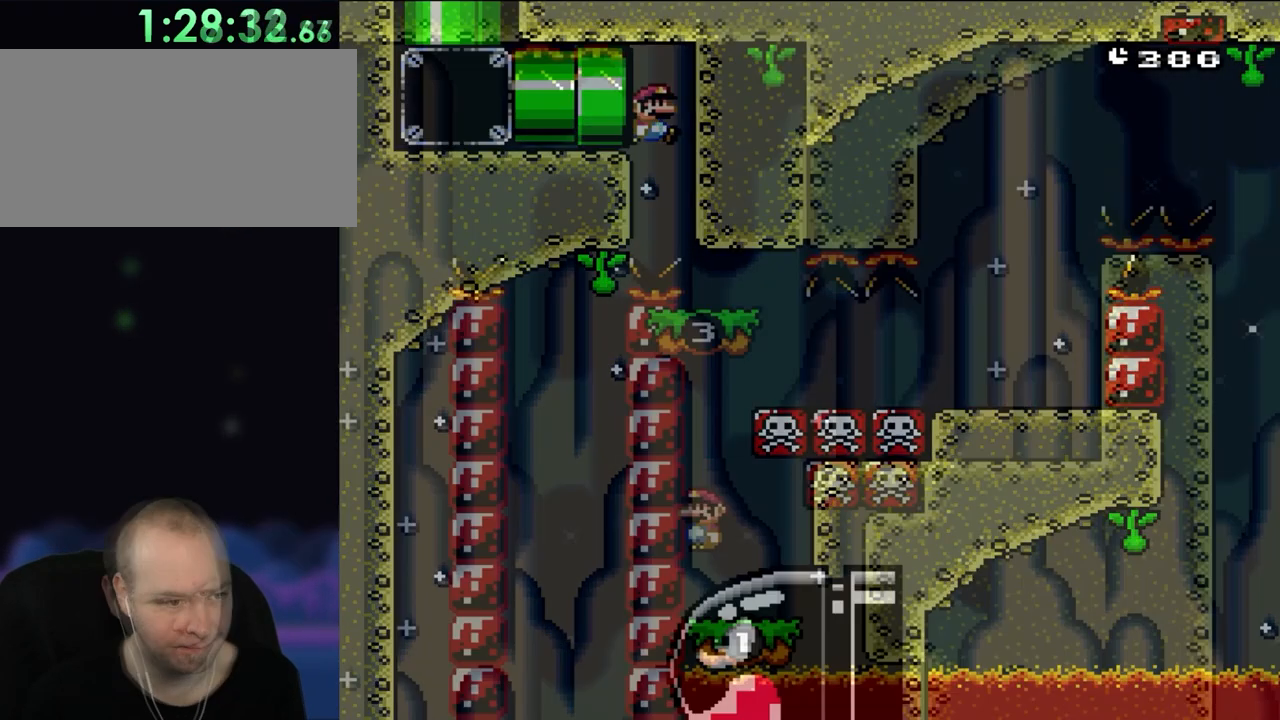
{"buttons": ["B", "Y", "DPAD_RIGHT"], "events": [[50, "DPAD_RIGHT", "up"], [67, "X", "down"], [100, "Y", "up"], [117, "X", "up"], [200, "Y", "down"], [233, "DPAD_RIGHT", "down"], [267, "B", "down"]]}
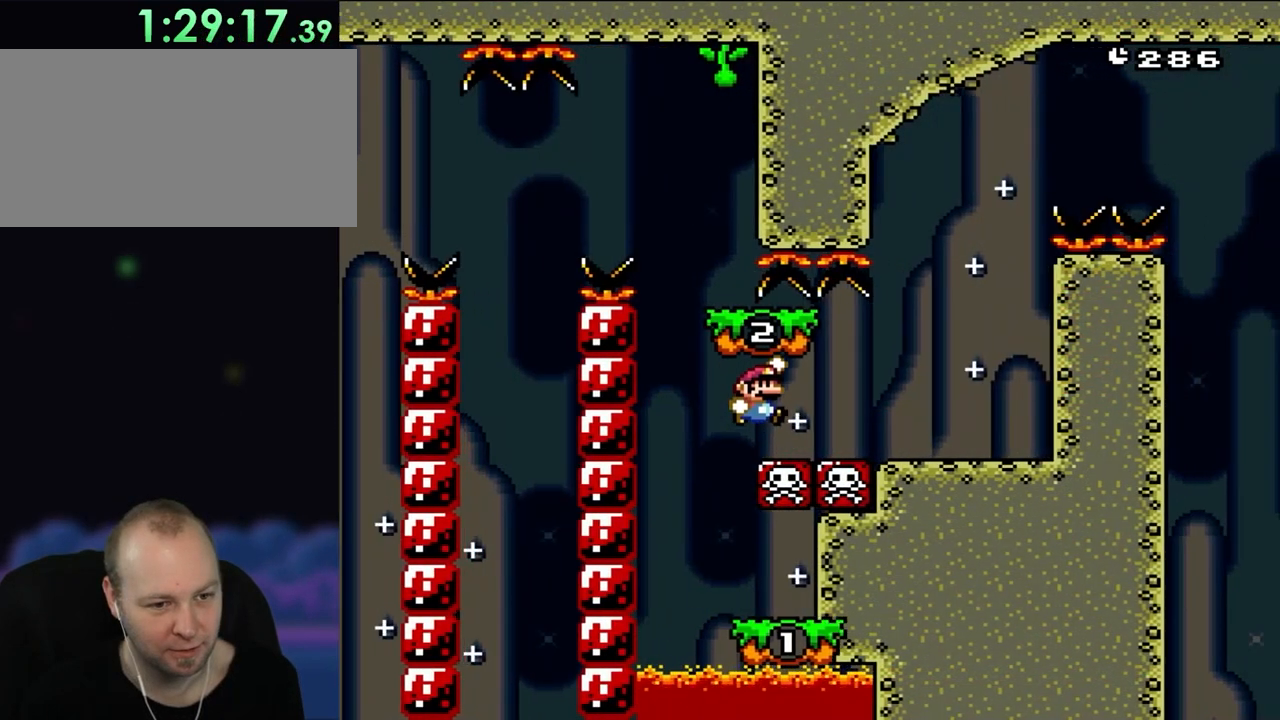
{"buttons": ["B", "Y", "DPAD_LEFT"], "events": [[300, "B", "up"], [417, "B", "down"], [417, "DPAD_RIGHT", "up"], [417, "DPAD_UP", "down"], [467, "DPAD_LEFT", "down"], [467, "DPAD_UP", "up"]]}
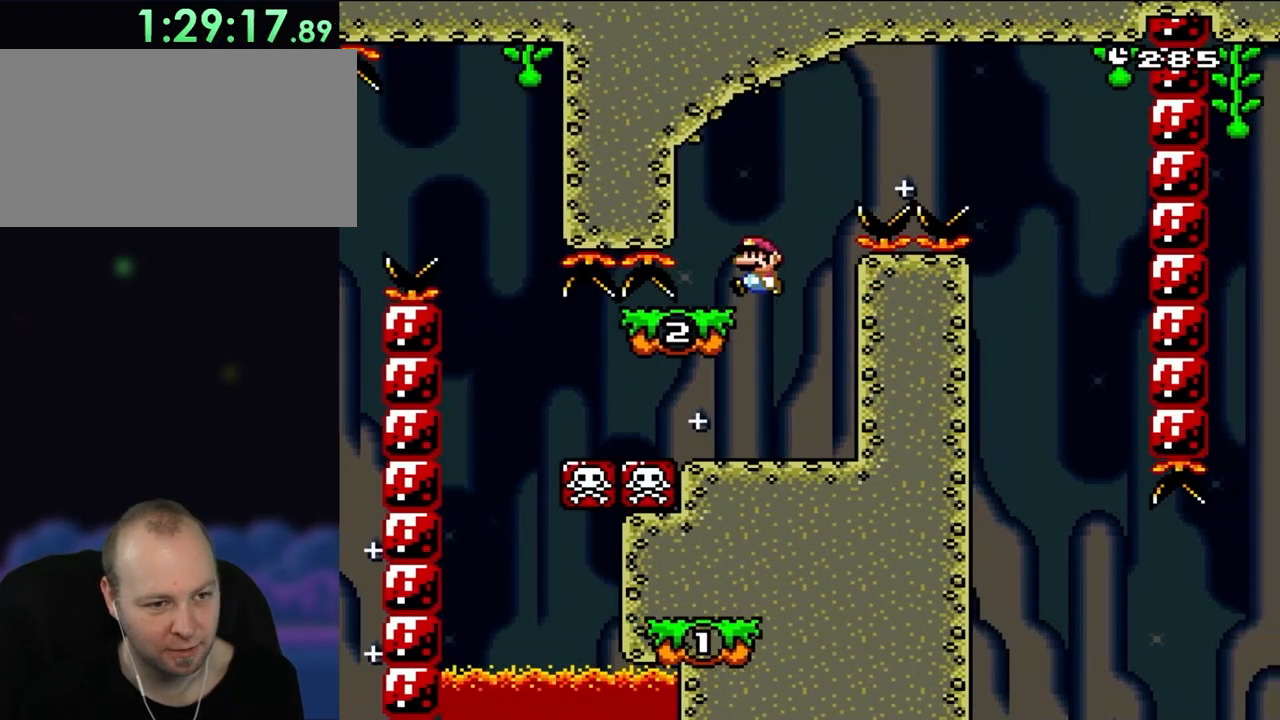
{"buttons": ["B", "Y", "DPAD_RIGHT"], "events": [[67, "B", "up"], [150, "DPAD_LEFT", "up"], [267, "DPAD_RIGHT", "down"], [467, "B", "down"]]}
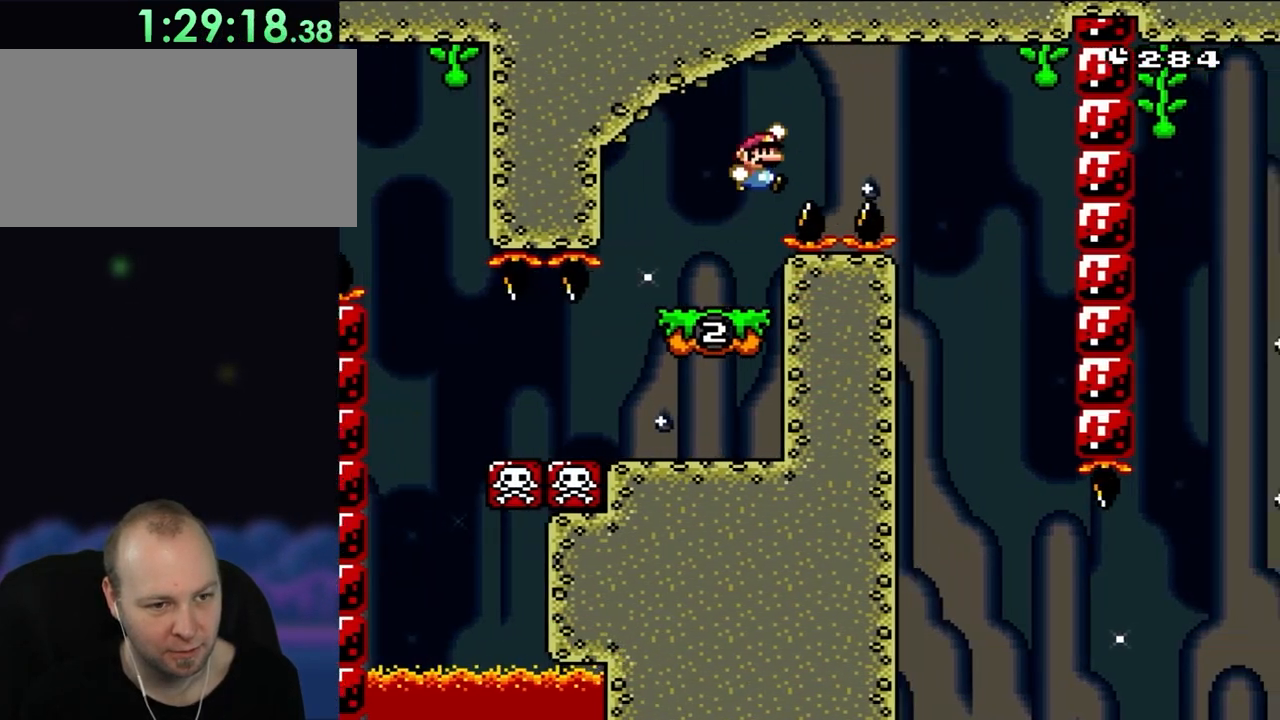
{"buttons": ["B", "Y", "DPAD_LEFT"], "events": [[417, "DPAD_RIGHT", "up"], [467, "DPAD_LEFT", "down"]]}
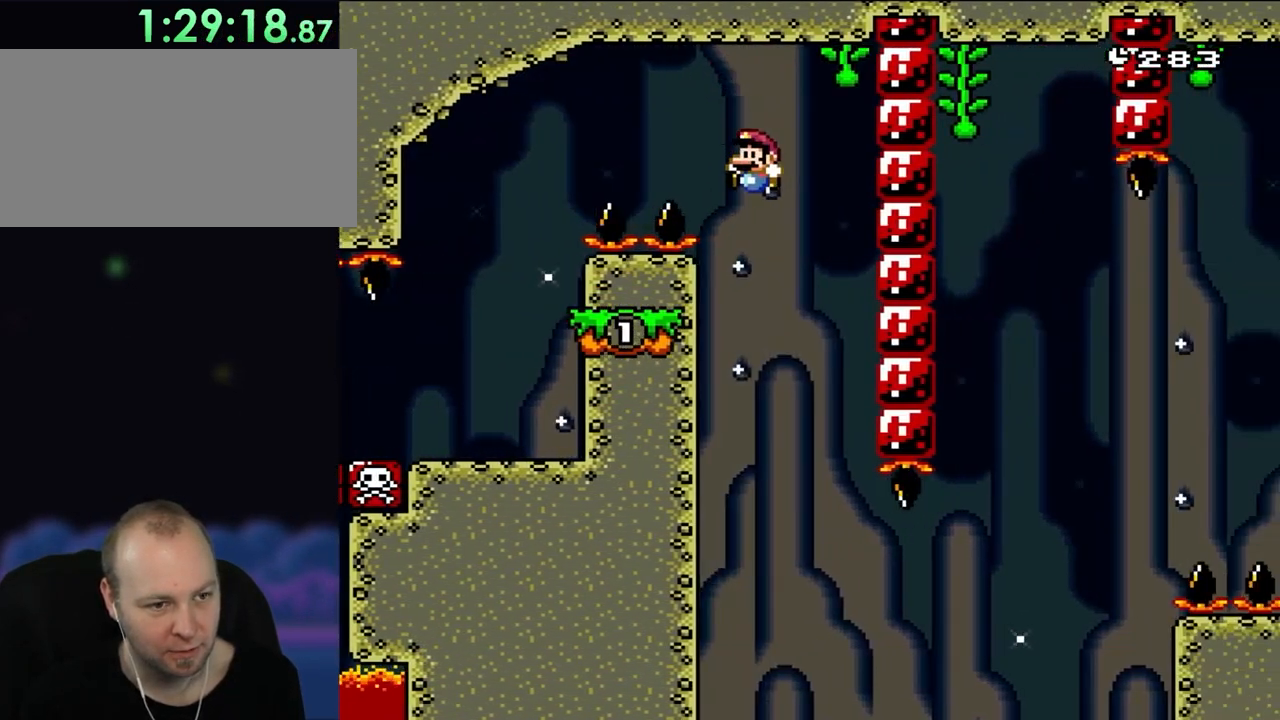
{"buttons": ["Y"], "events": [[350, "DPAD_LEFT", "up"], [400, "B", "up"]]}
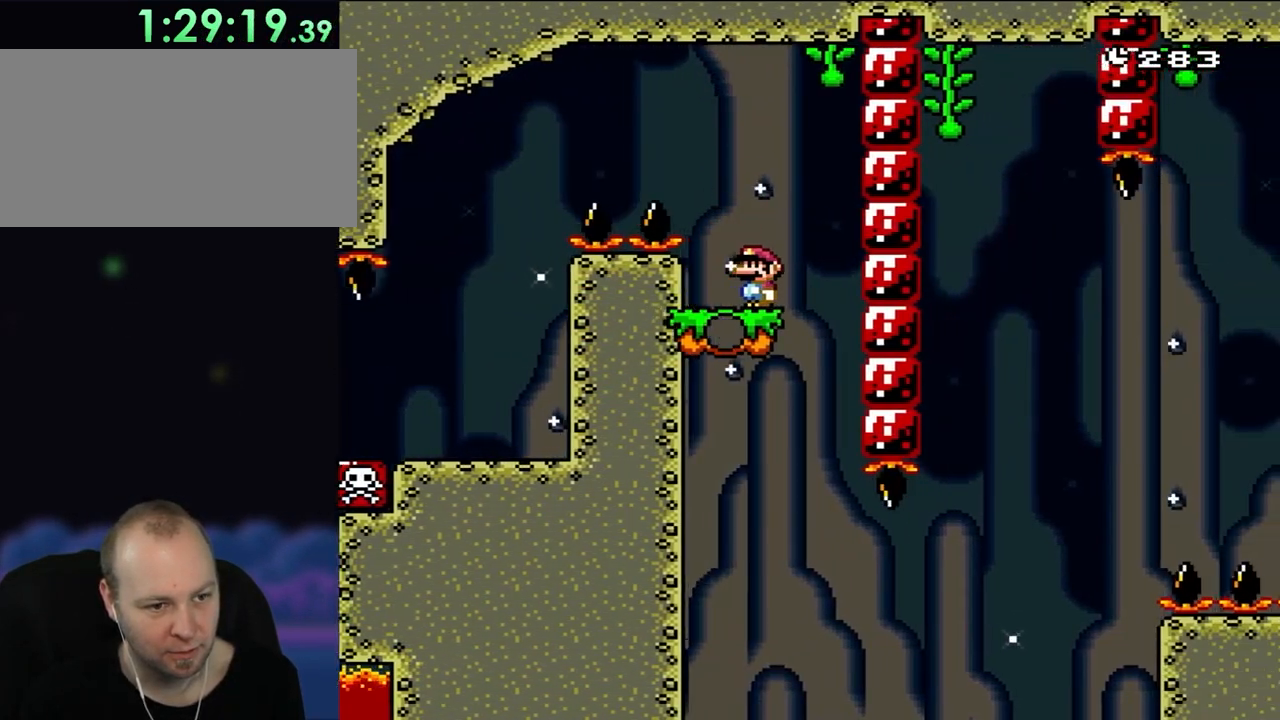
{"buttons": ["Y"], "events": [[117, "DPAD_LEFT", "down"], [350, "DPAD_LEFT", "up"]]}